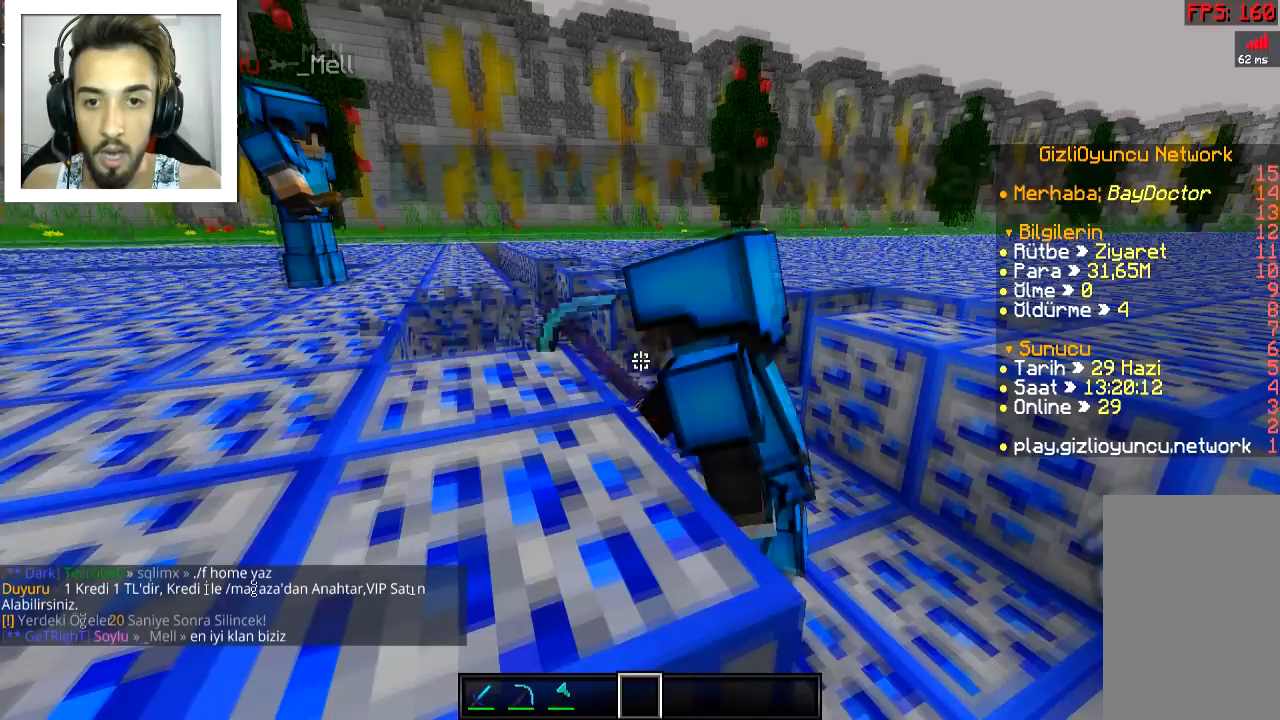
Gameplay with keyboard and mouse; each line is a JSON object with the keys and mouse buttons held at the frame after it. "events" lists presses ("down") and releases ("up") of "a", "d", "s", "space", "w", "mouse_left" and "mouse_right" between this image and that frame as [ms after this image, input, new state], when the widget could be followed in between. "mouse_left", "mouse_right" = the "left", "right" buttons of the "mouse" list. No other keys are recorded. Fast repeated clicks can show as one long hold. Mouse movement is not recorded.
{"keys": ["w"], "mouse": [], "events": [[283, "space", "down"], [283, "w", "down"], [450, "space", "up"]]}
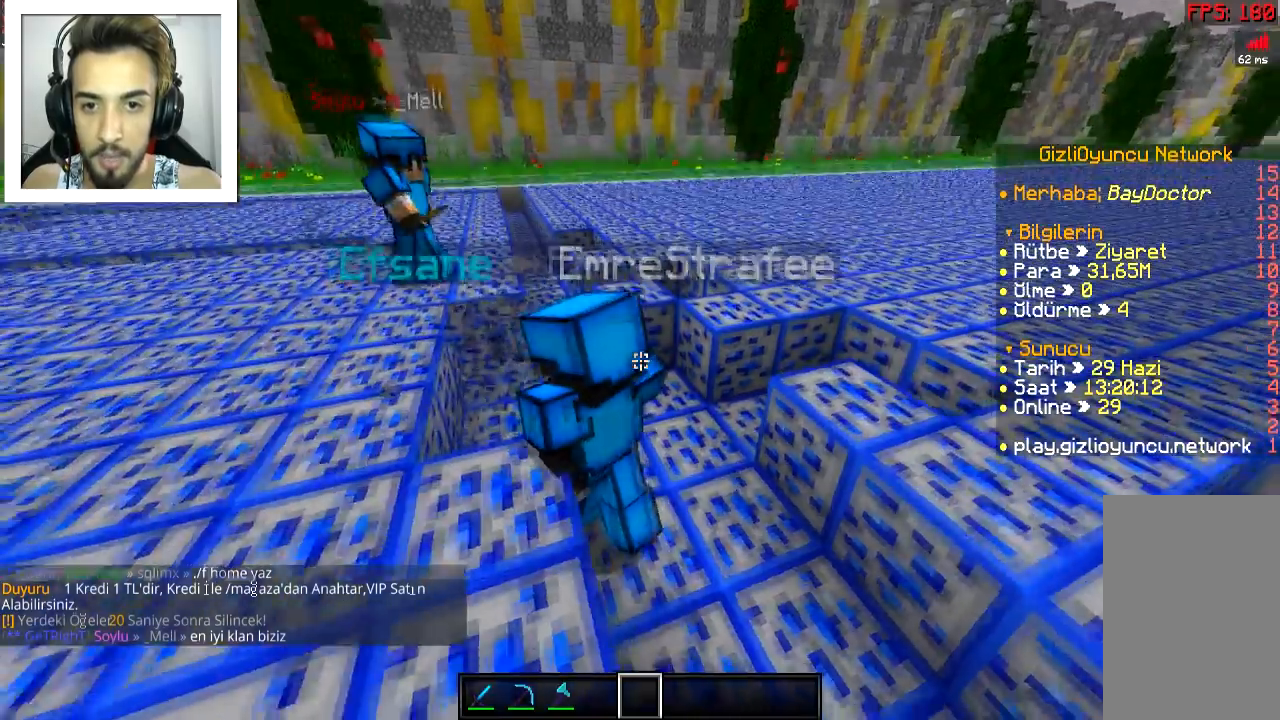
{"keys": [], "mouse": [], "events": [[17, "w", "up"]]}
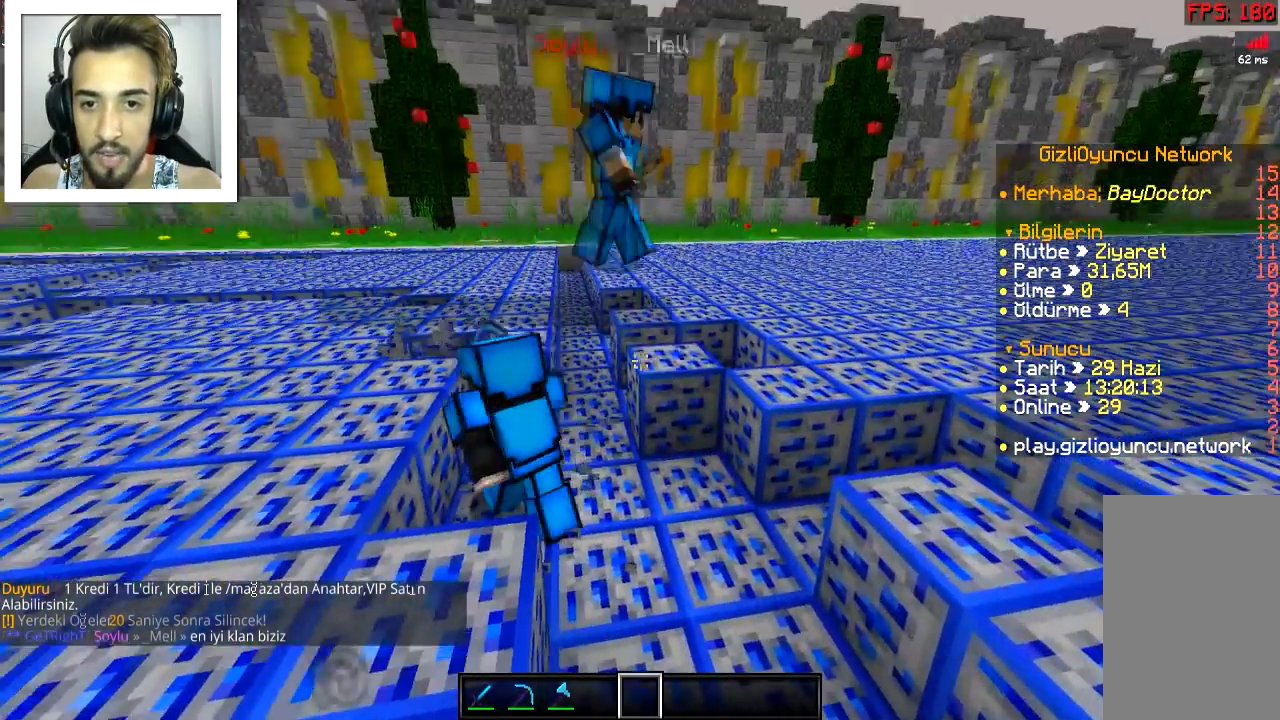
{"keys": ["a"], "mouse": [], "events": [[301, "a", "down"], [334, "w", "down"], [434, "w", "up"]]}
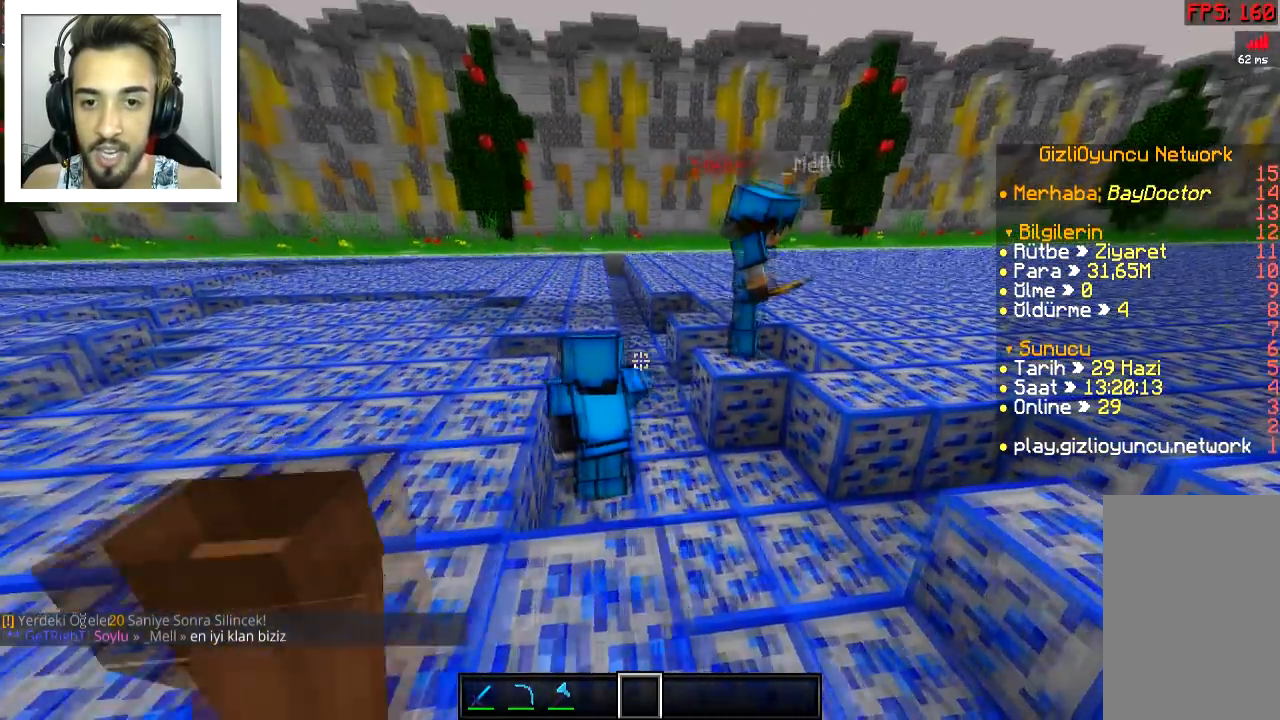
{"keys": [], "mouse": [], "events": [[100, "s", "down"], [184, "a", "up"], [200, "s", "up"]]}
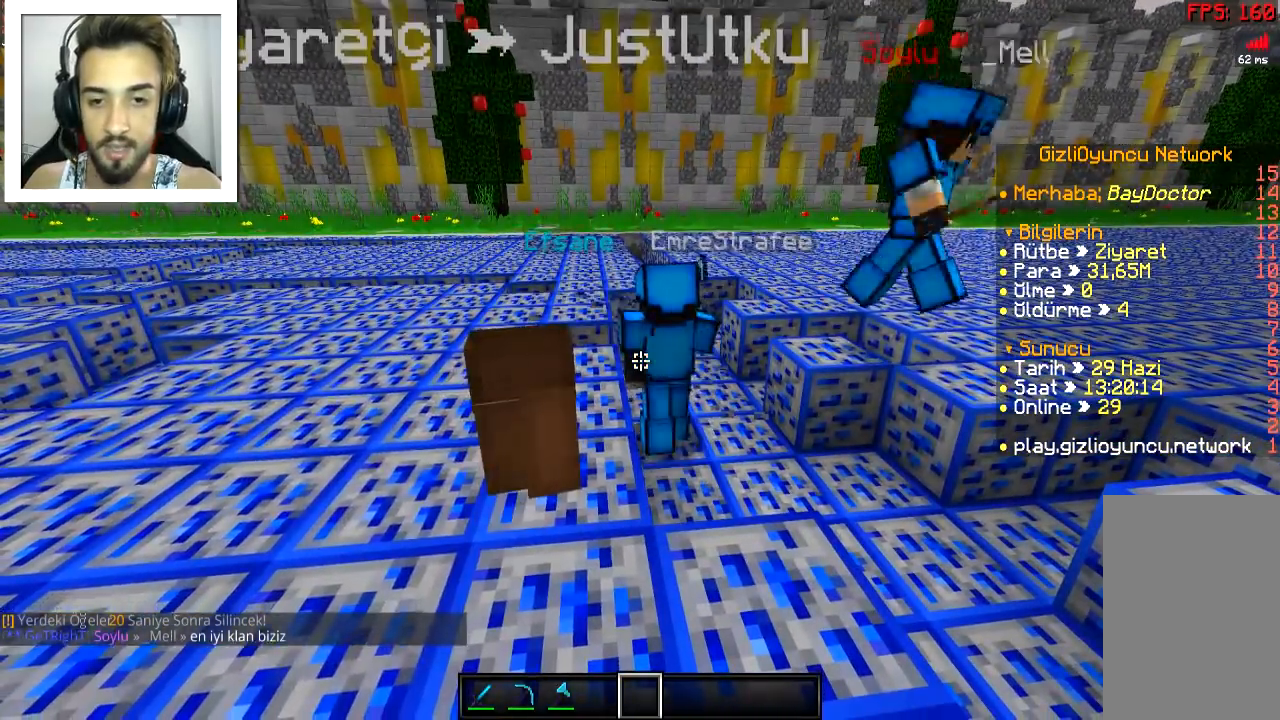
{"keys": [], "mouse": [], "events": []}
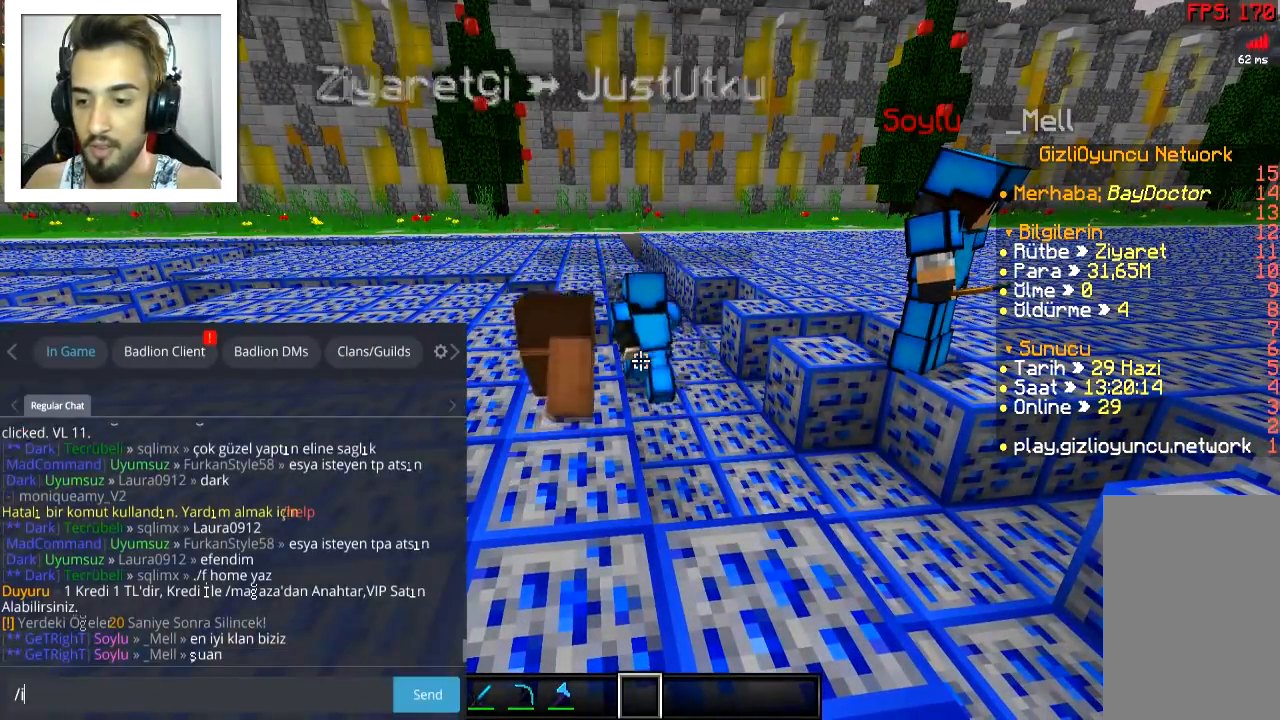
{"keys": [], "mouse": [], "events": []}
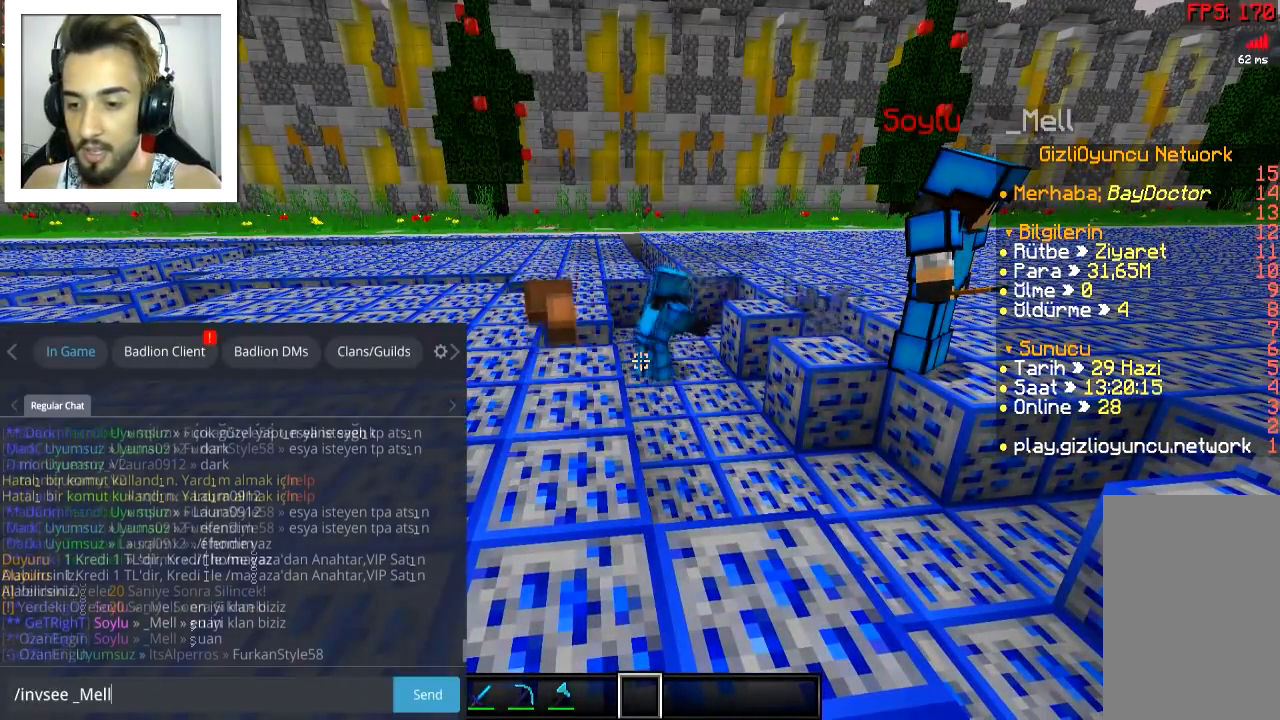
{"keys": [], "mouse": [], "events": []}
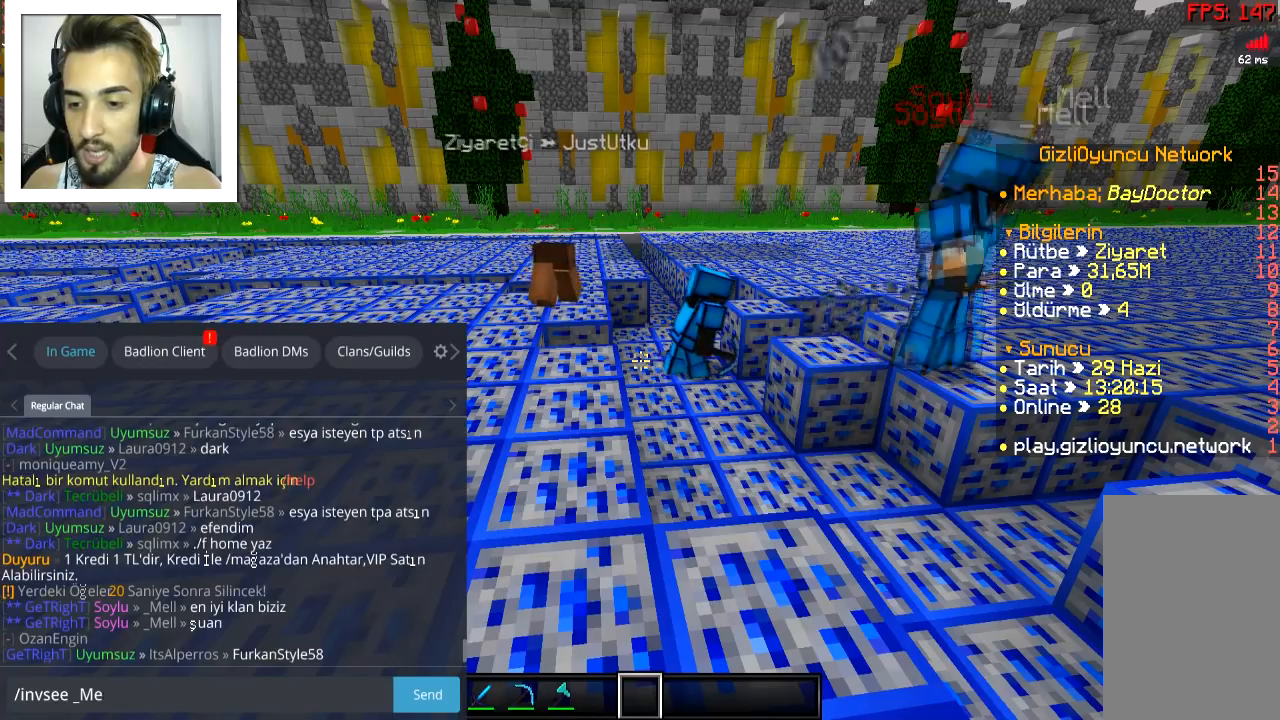
{"keys": [], "mouse": [], "events": []}
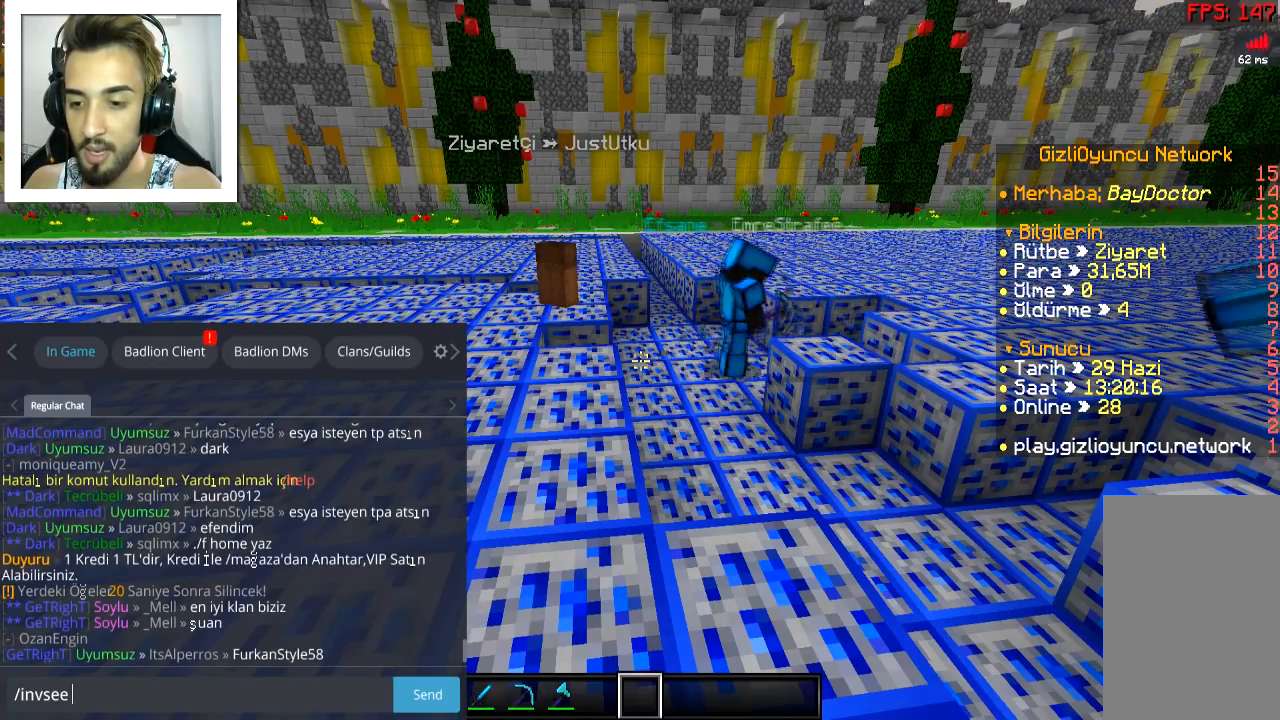
{"keys": [], "mouse": [], "events": []}
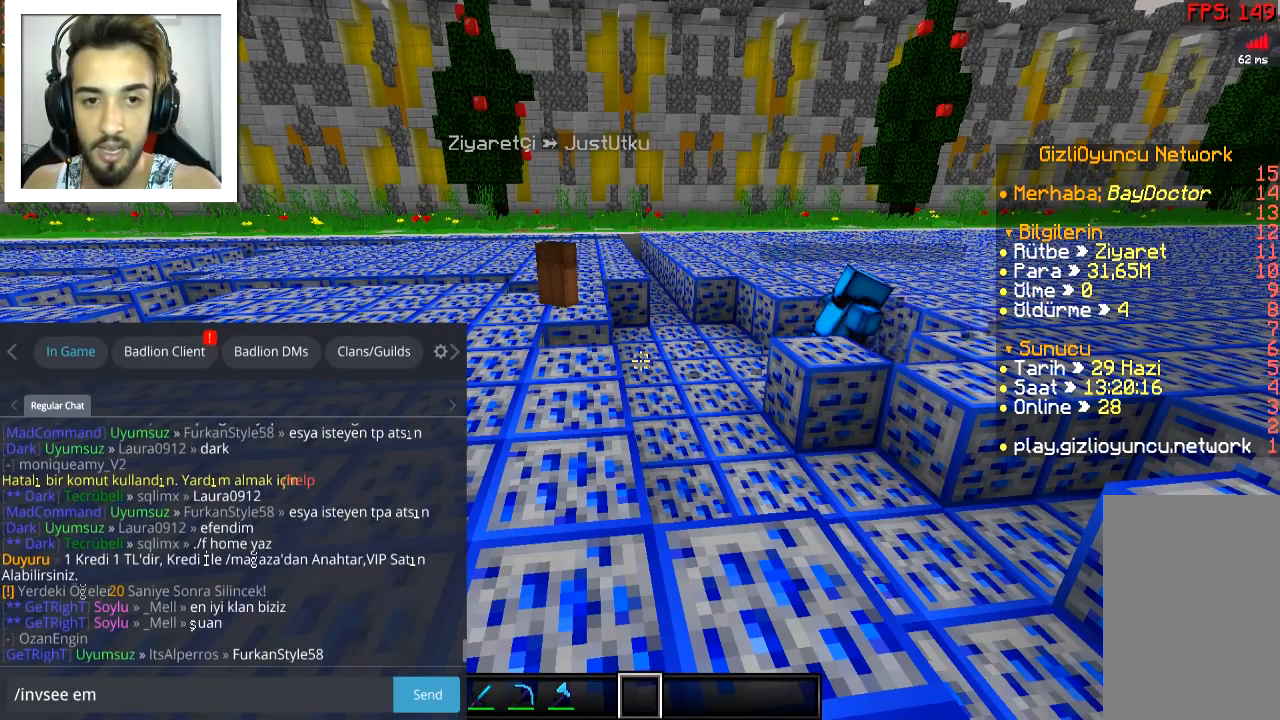
{"keys": [], "mouse": [], "events": []}